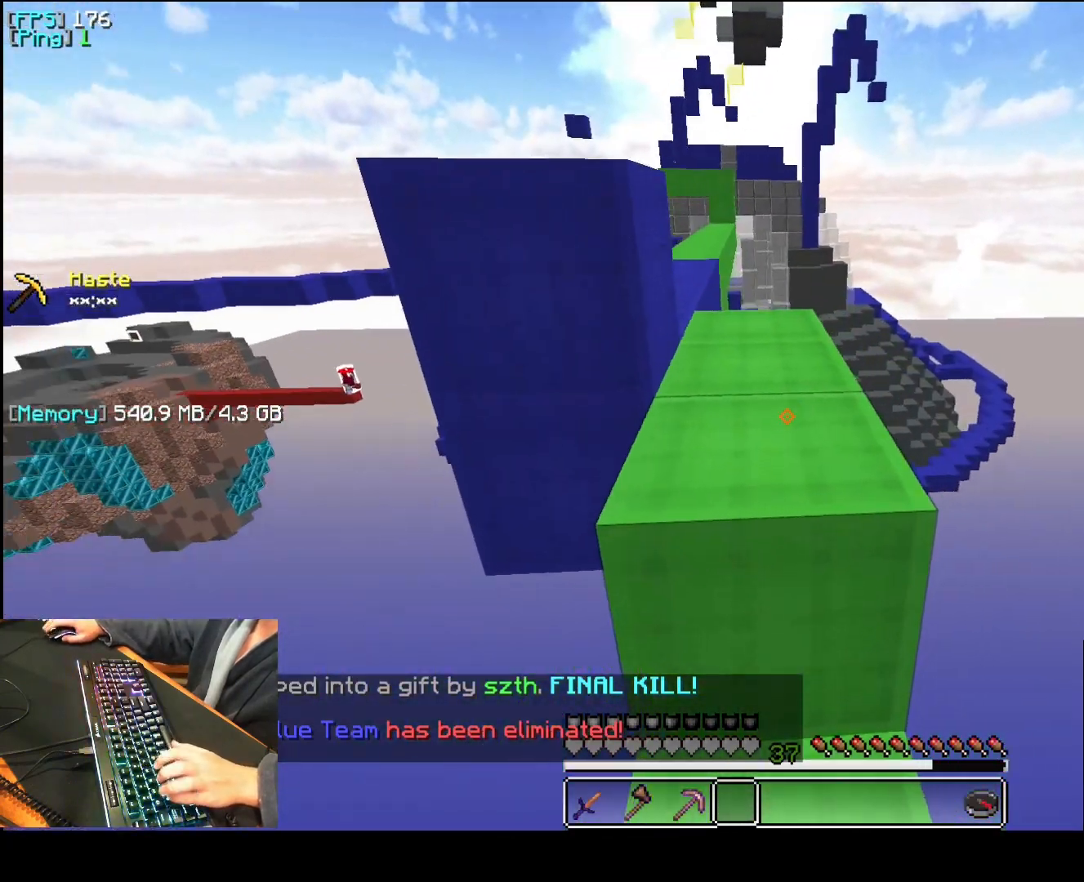
Gameplay with keyboard and mouse; each line is a JSON object with the keys and mouse buttons held at the frame after it. "events" lists presses ("down") and releases ("up") of "1", "2", "3", "4", "5", "a", "d", "e", "f", "q", "r", "s", "space", "t", "v", "mouse_left", "mouse_wheel", "mouse_right" and "mouse_mb4" between this image and that frame as [ms after this image, input, new state], when the widget could be followed in between. "mouse_left", "mouse_wheel", "mouse_right", "mouse_mb4" = the "left", "wheel", "right", "mb4" buttons of the "mouse" list. No other keys are recorded. Fast repeated clicks can show as one long hold. "wheel" means that the mouse wheel is clicked or scrolled. Mouse movement is not recorded.
{"keys": ["a", "q"], "mouse": [], "events": [[120, "q", "down"], [360, "space", "up"]]}
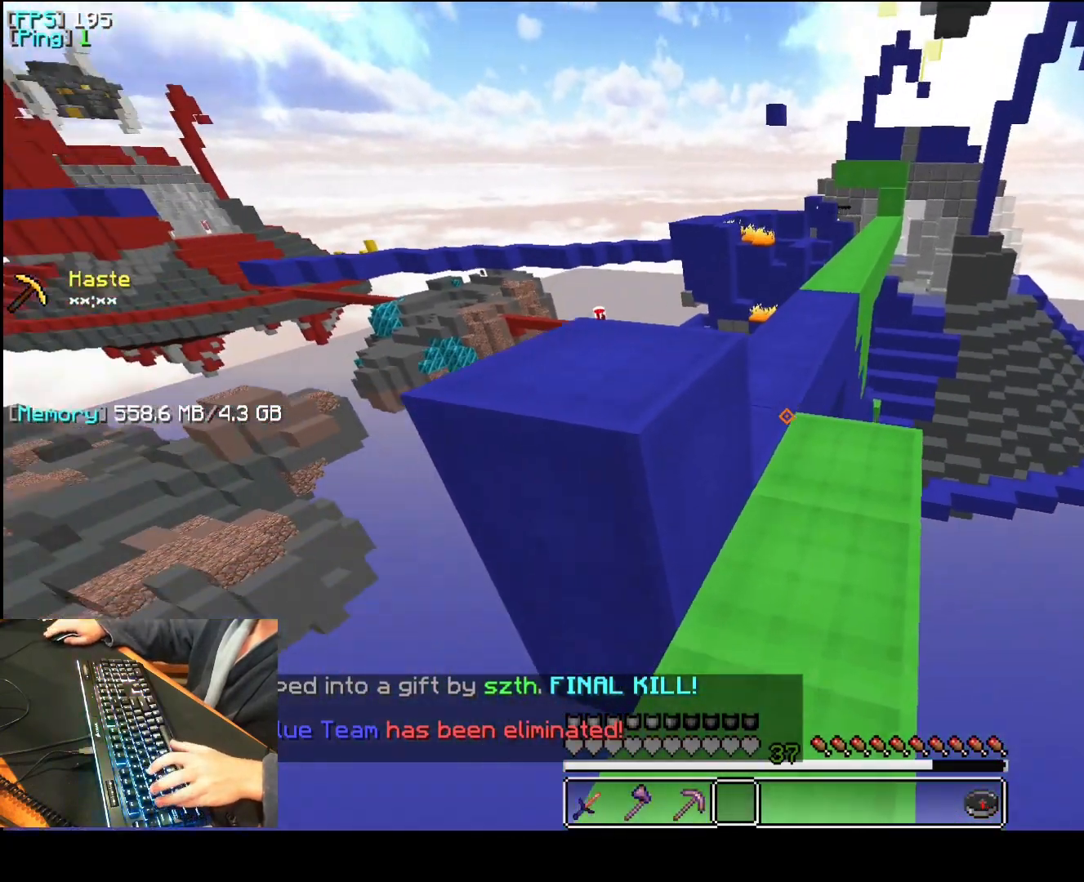
{"keys": ["a", "q", "space"], "mouse": [], "events": [[60, "space", "down"], [360, "1", "down"], [460, "1", "up"]]}
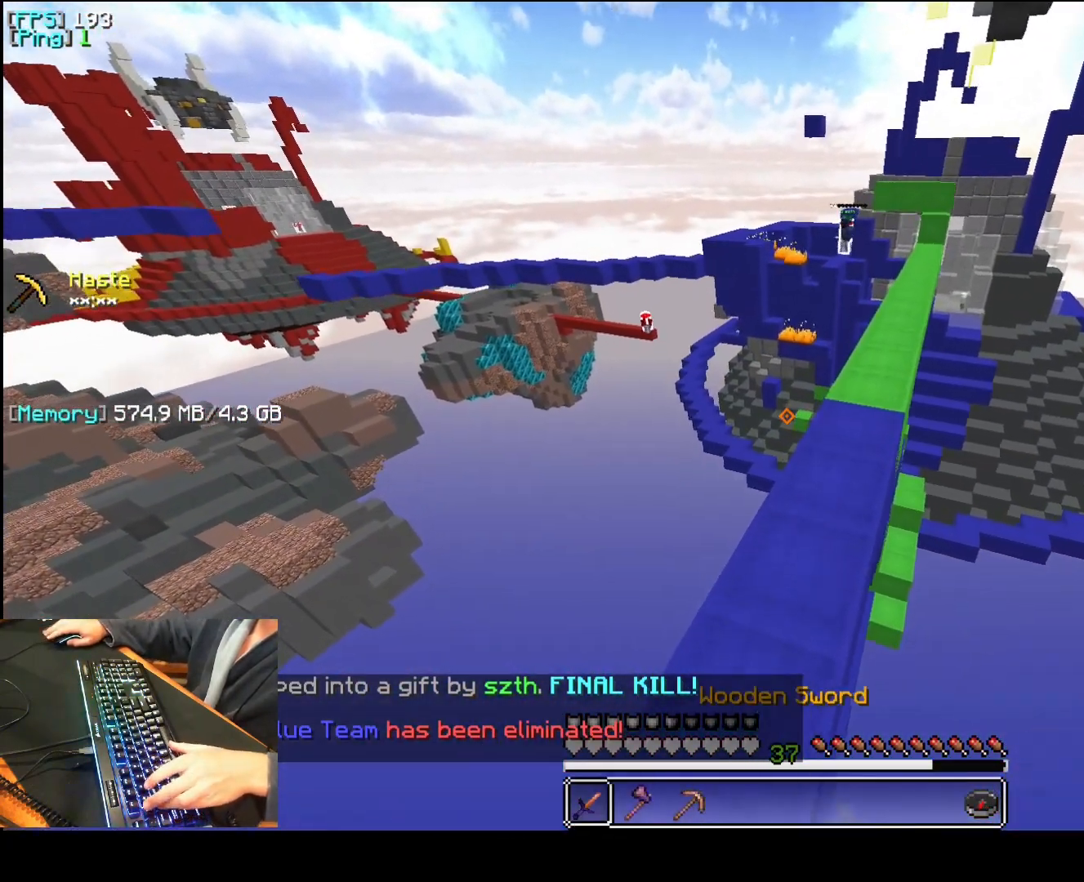
{"keys": ["a", "f", "q", "space"], "mouse": [], "events": [[340, "f", "down"], [440, "mouse_left", "down"], [500, "mouse_left", "up"]]}
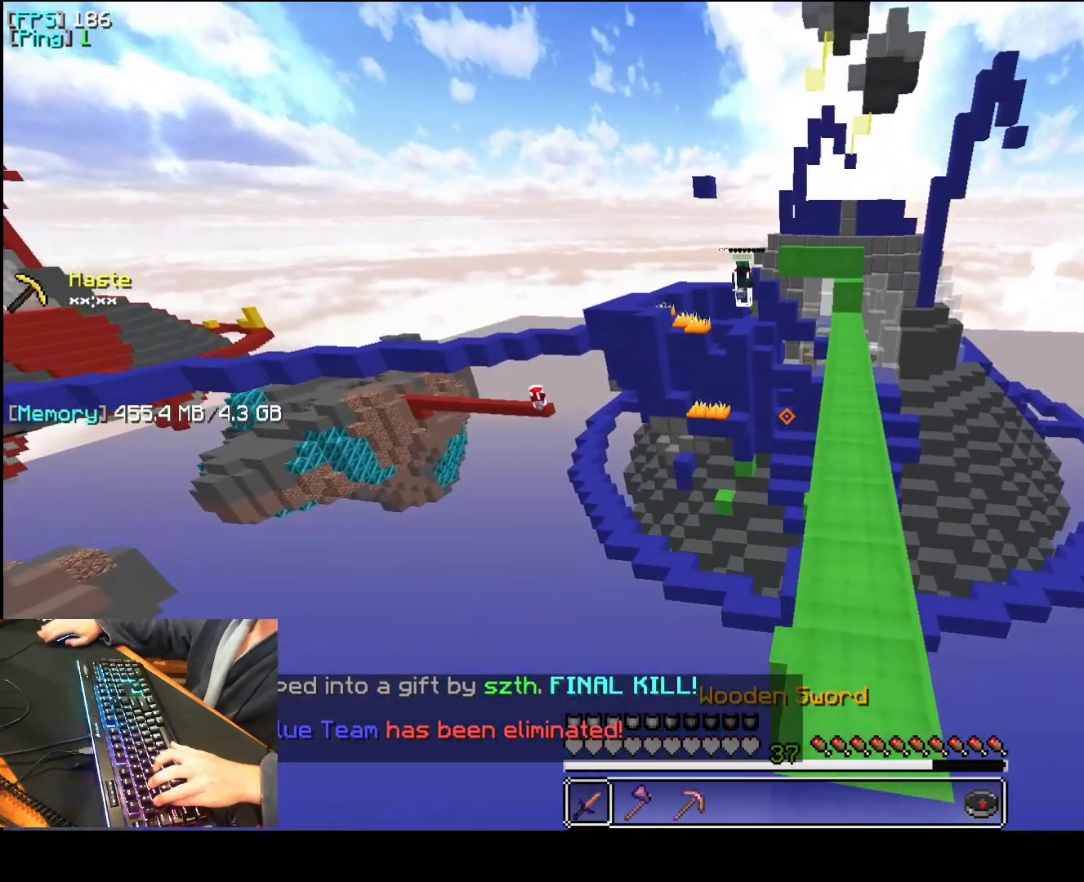
{"keys": ["a", "f", "q", "space"], "mouse": [], "events": [[100, "f", "up"], [160, "mouse_left", "down"], [180, "mouse_left", "up"], [200, "mouse_left", "down"], [240, "mouse_left", "up"], [280, "mouse_left", "down"], [340, "mouse_left", "up"], [380, "f", "down"], [380, "mouse_left", "down"], [400, "mouse_left", "up"], [420, "mouse_left", "down"], [440, "mouse_left", "up"]]}
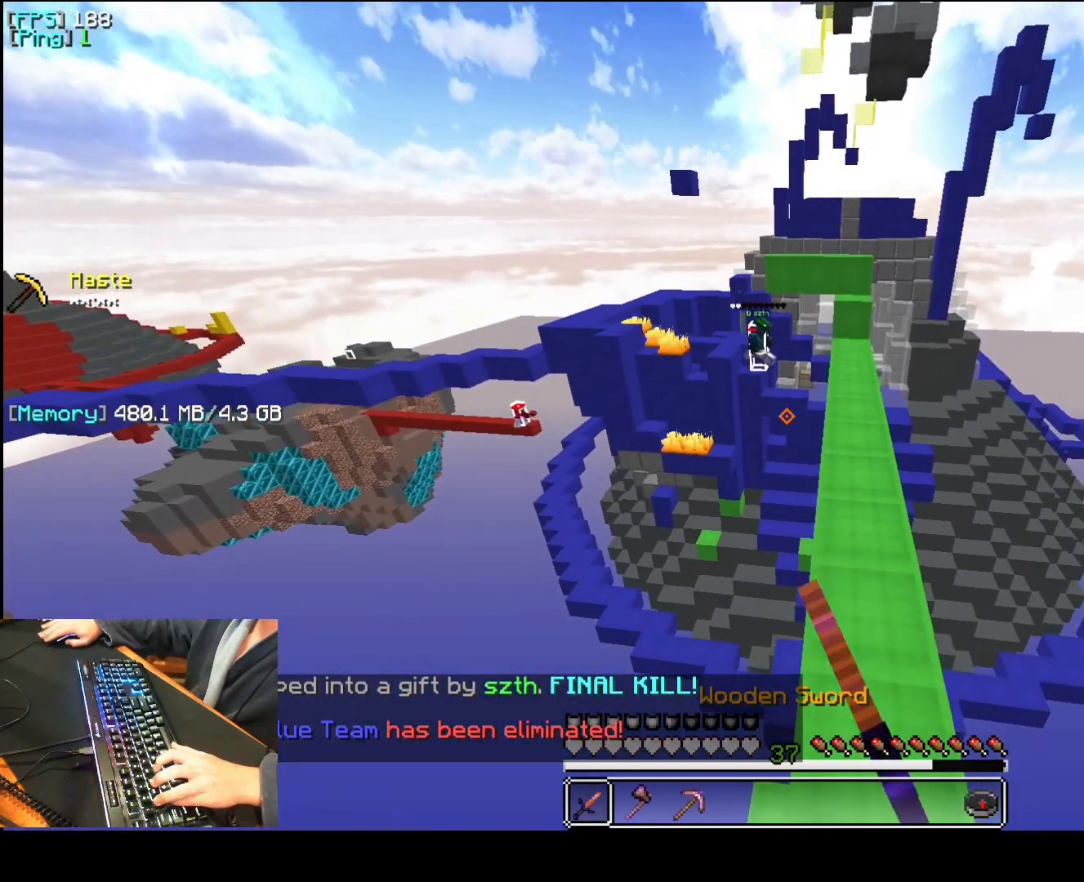
{"keys": ["a", "q", "space"], "mouse": [], "events": [[40, "f", "up"], [100, "mouse_left", "down"], [120, "mouse_left", "up"], [140, "mouse_left", "down"], [160, "mouse_left", "up"], [220, "mouse_left", "down"], [260, "mouse_left", "up"], [340, "f", "down"], [340, "mouse_left", "down"], [360, "mouse_left", "up"], [420, "mouse_left", "down"], [440, "mouse_left", "up"], [480, "f", "up"]]}
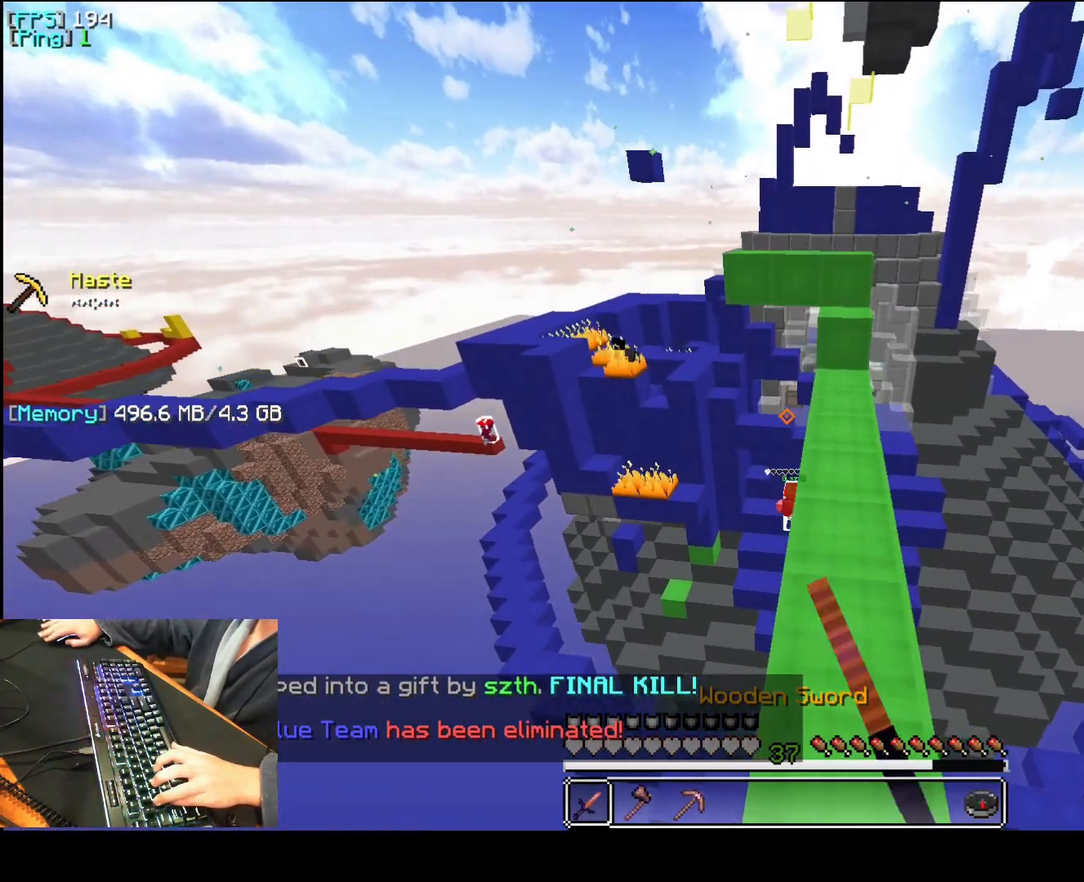
{"keys": ["a", "q"], "mouse": [], "events": [[20, "mouse_left", "down"], [20, "space", "up"], [40, "mouse_left", "up"], [260, "mouse_left", "down"], [280, "mouse_left", "up"], [340, "mouse_left", "down"], [380, "mouse_left", "up"], [440, "mouse_left", "down"], [500, "mouse_left", "up"]]}
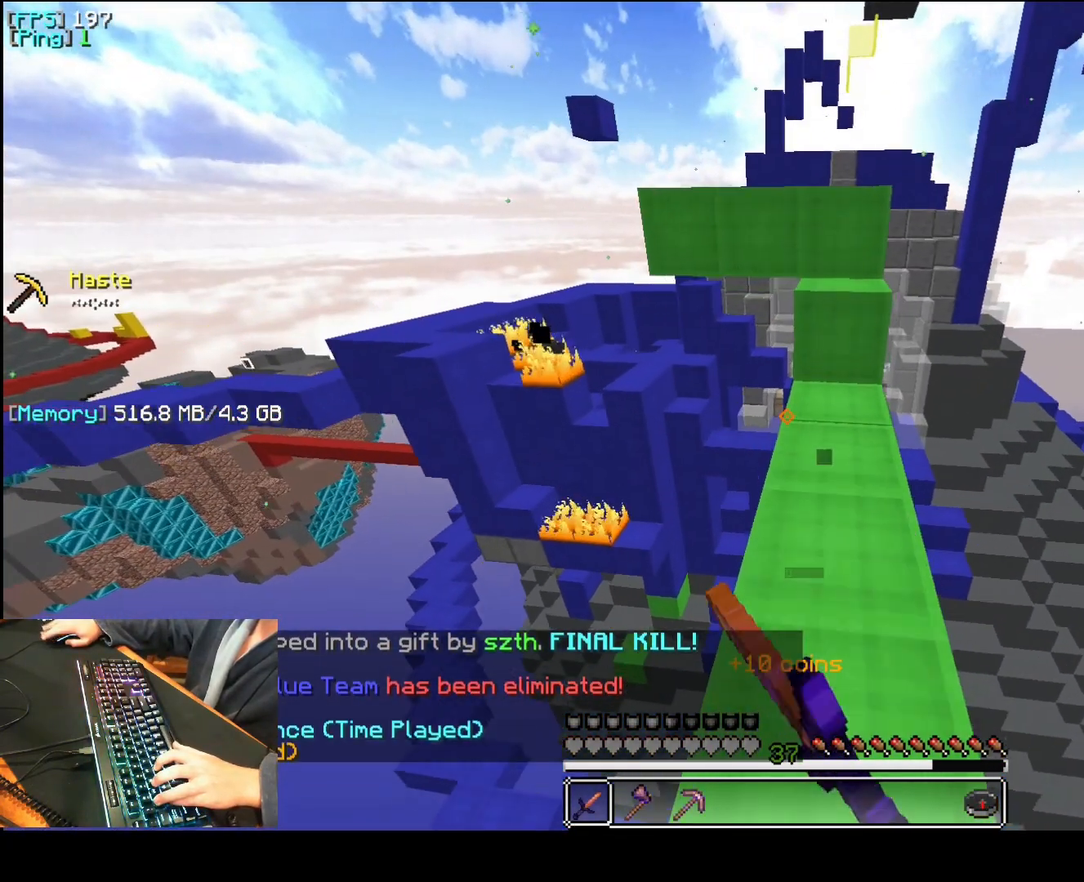
{"keys": ["a", "f", "q"], "mouse": [], "events": [[260, "mouse_left", "down"], [320, "mouse_left", "up"], [360, "f", "down"], [400, "space", "down"], [500, "space", "up"]]}
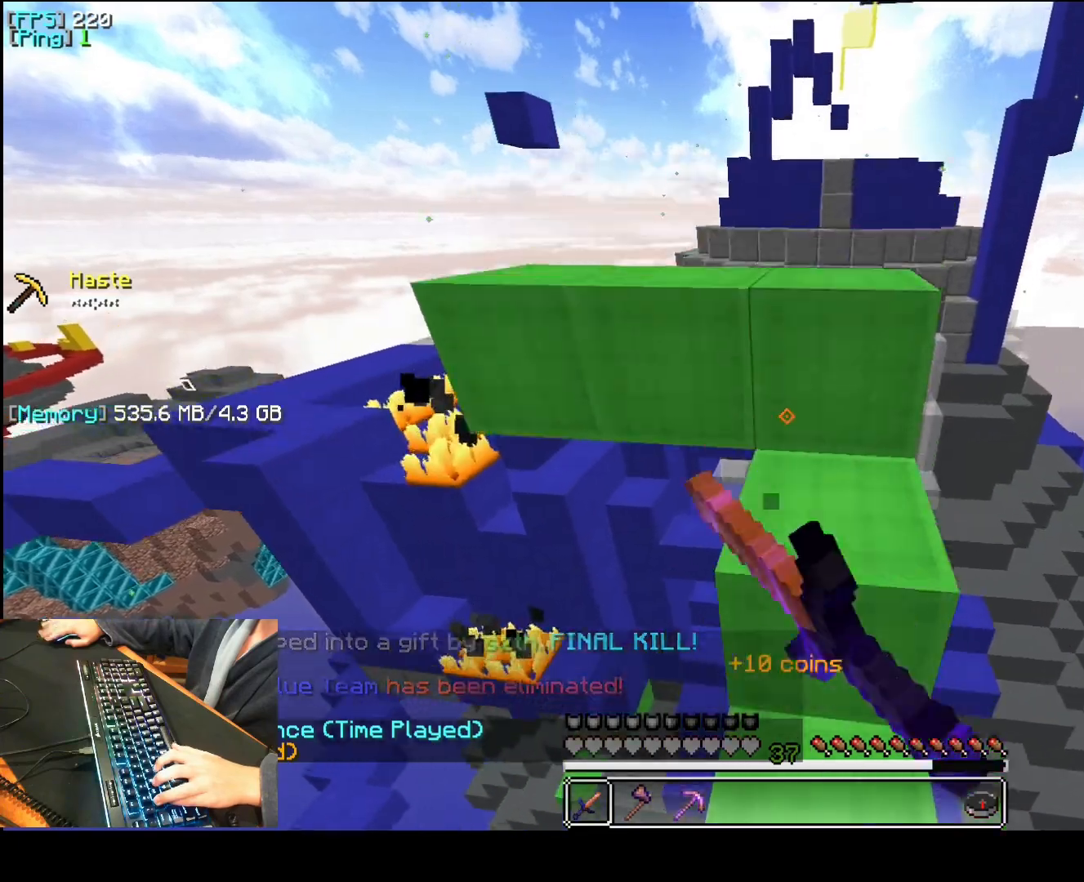
{"keys": ["a", "q"], "mouse": ["left"], "events": [[20, "f", "up"], [20, "q", "up"], [80, "a", "up"], [260, "a", "down"], [280, "space", "down"], [340, "q", "down"], [440, "mouse_left", "down"], [480, "space", "up"]]}
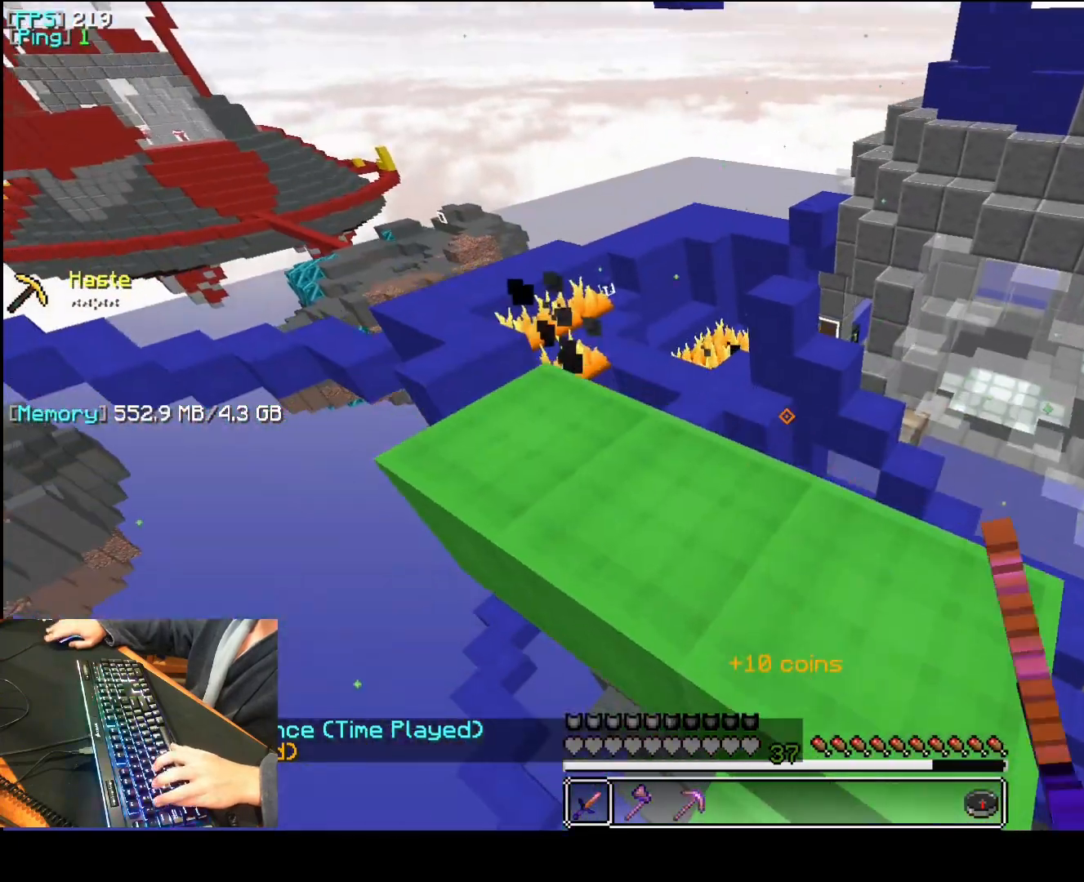
{"keys": ["a", "q"], "mouse": [], "events": [[20, "mouse_left", "up"], [220, "mouse_left", "down"], [260, "mouse_left", "up"], [320, "mouse_left", "down"], [340, "mouse_left", "up"], [420, "mouse_left", "down"], [460, "mouse_left", "up"]]}
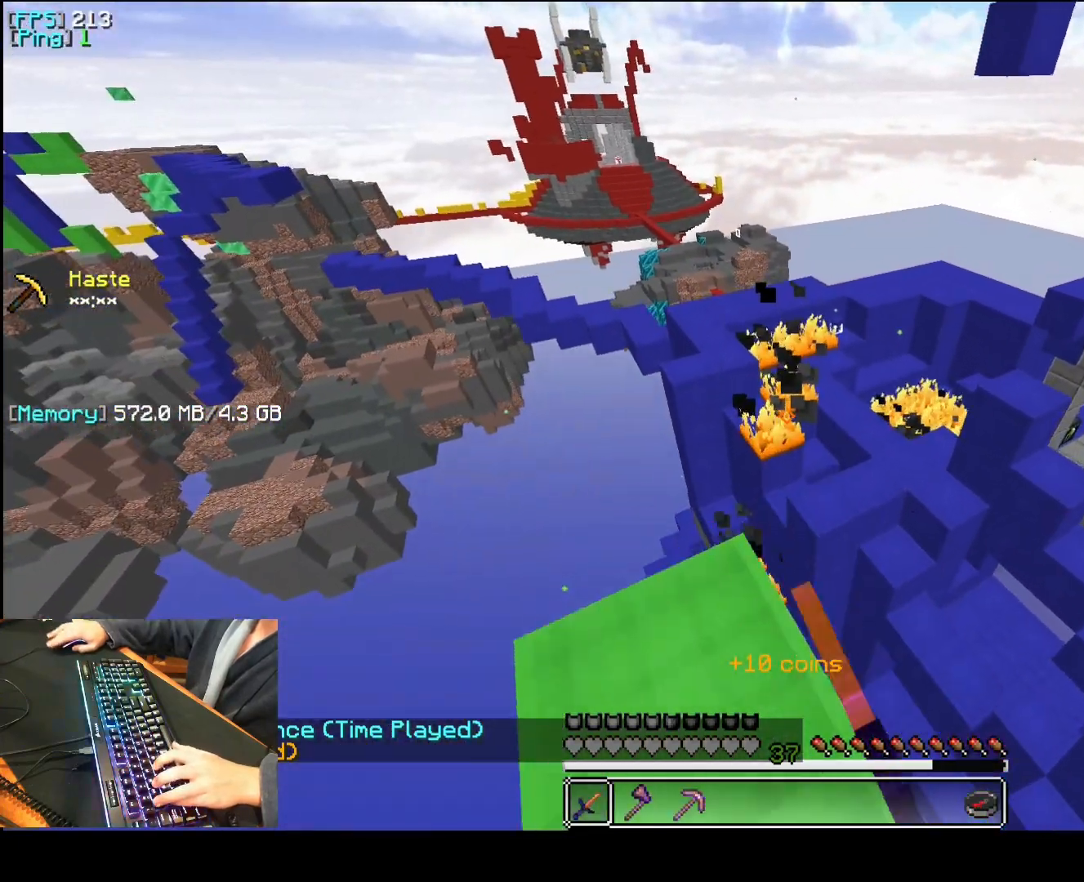
{"keys": ["a", "f", "q"], "mouse": [], "events": [[140, "mouse_left", "down"], [160, "mouse_left", "up"], [340, "mouse_left", "down"], [380, "mouse_left", "up"], [400, "f", "down"]]}
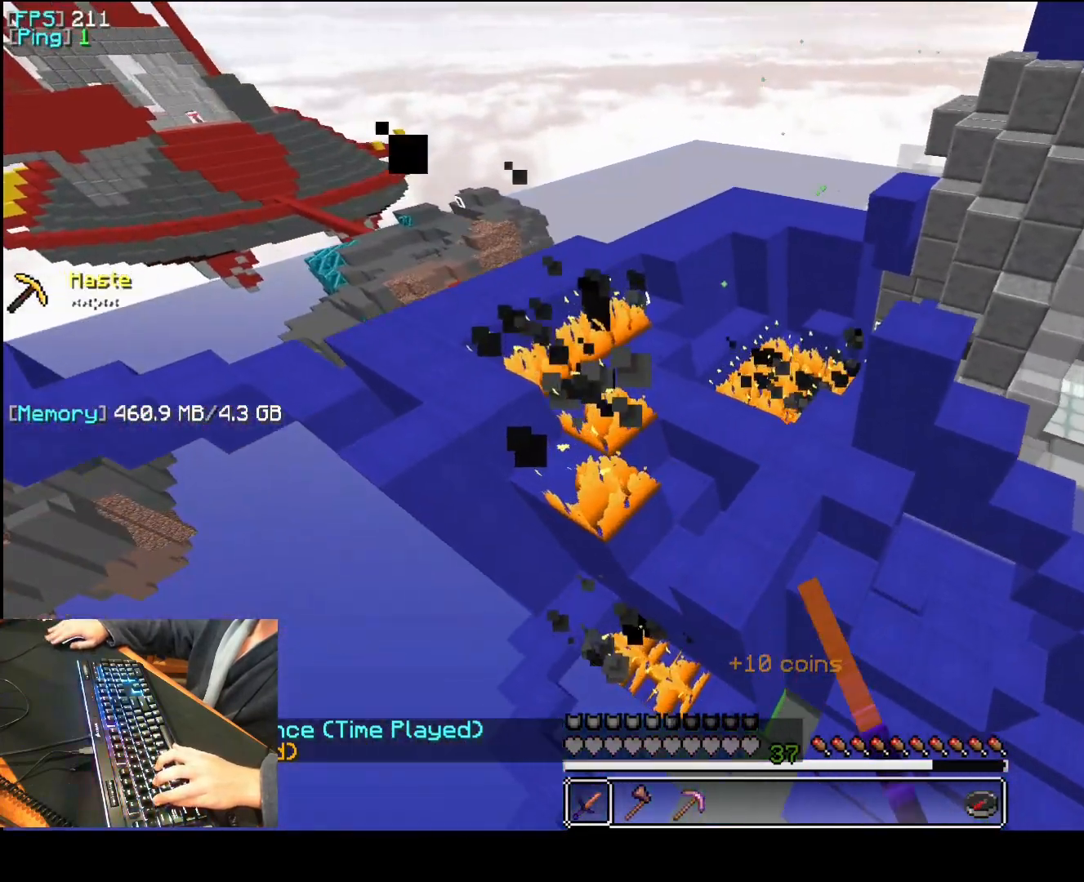
{"keys": ["a", "f", "q"], "mouse": ["left"]}
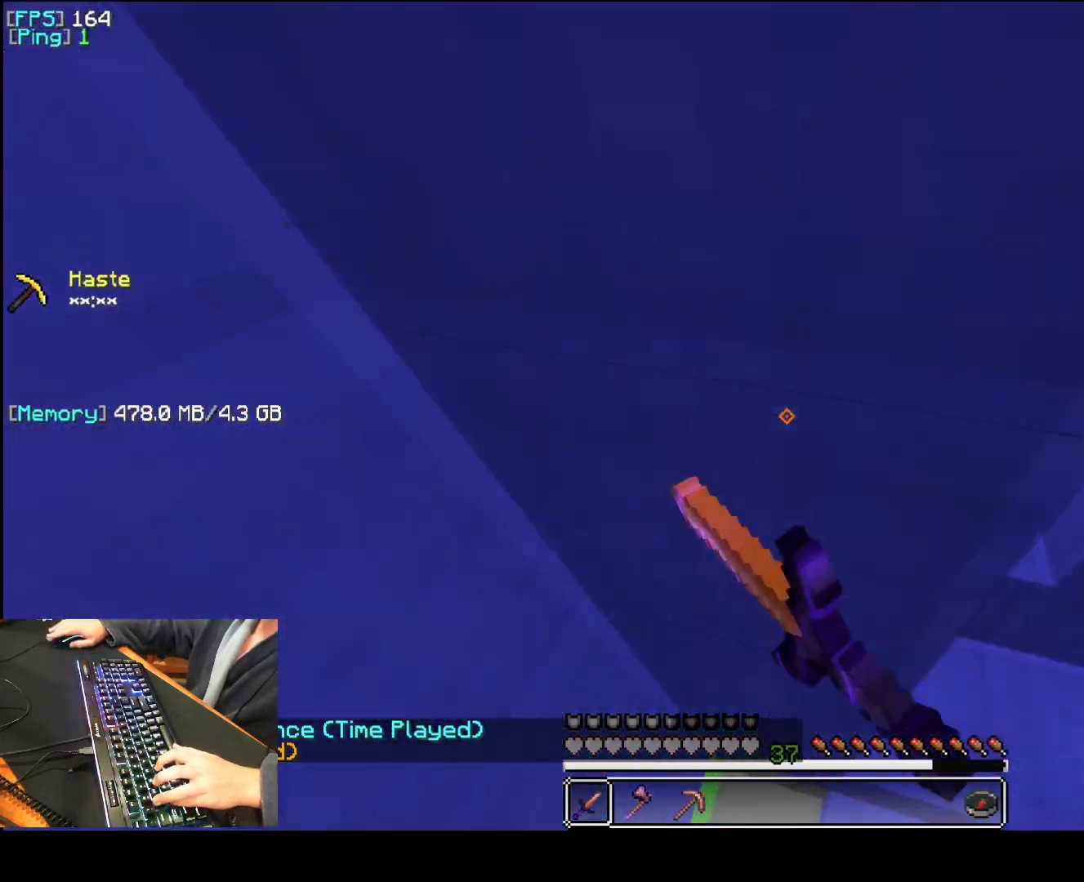
{"keys": ["a", "f", "q"], "mouse": [], "events": [[40, "mouse_left", "up"], [400, "mouse_left", "down"], [420, "mouse_left", "up"]]}
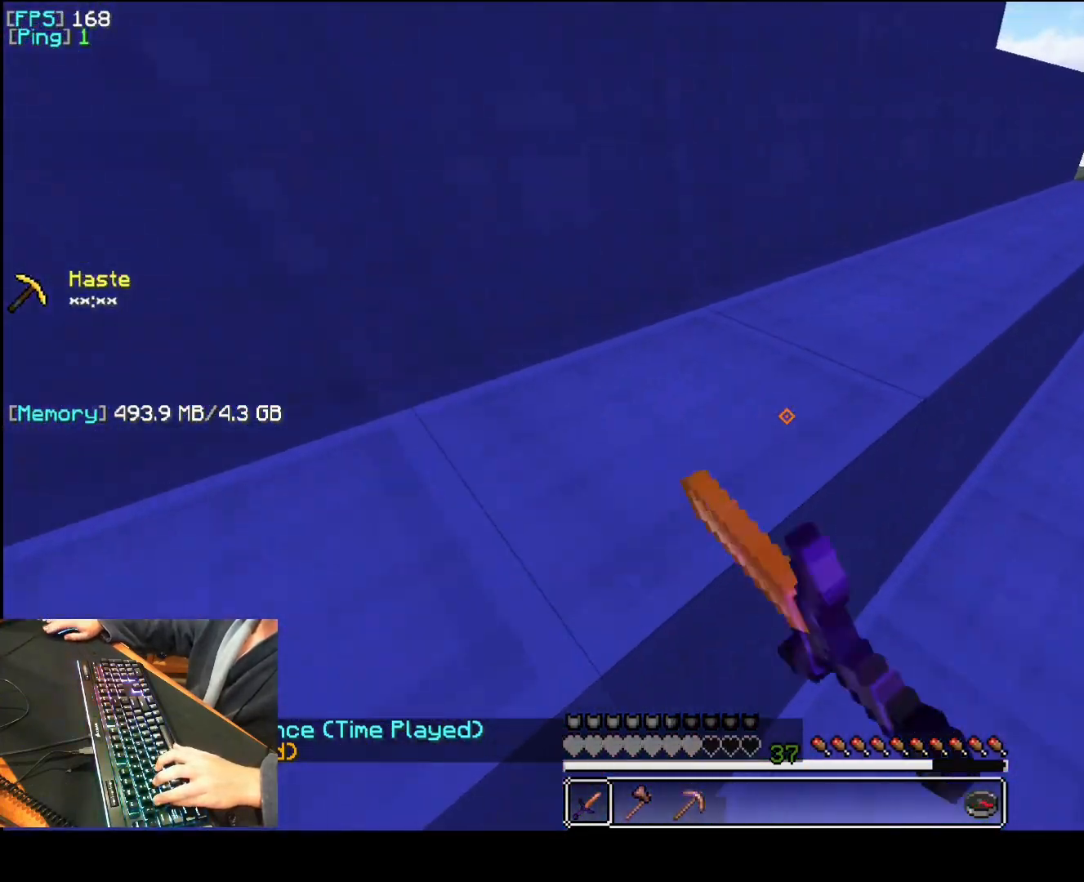
{"keys": ["a", "f", "q"], "mouse": [], "events": [[120, "f", "up"], [140, "space", "down"], [160, "mouse_left", "down"], [200, "mouse_left", "up"], [380, "space", "up"], [460, "f", "down"]]}
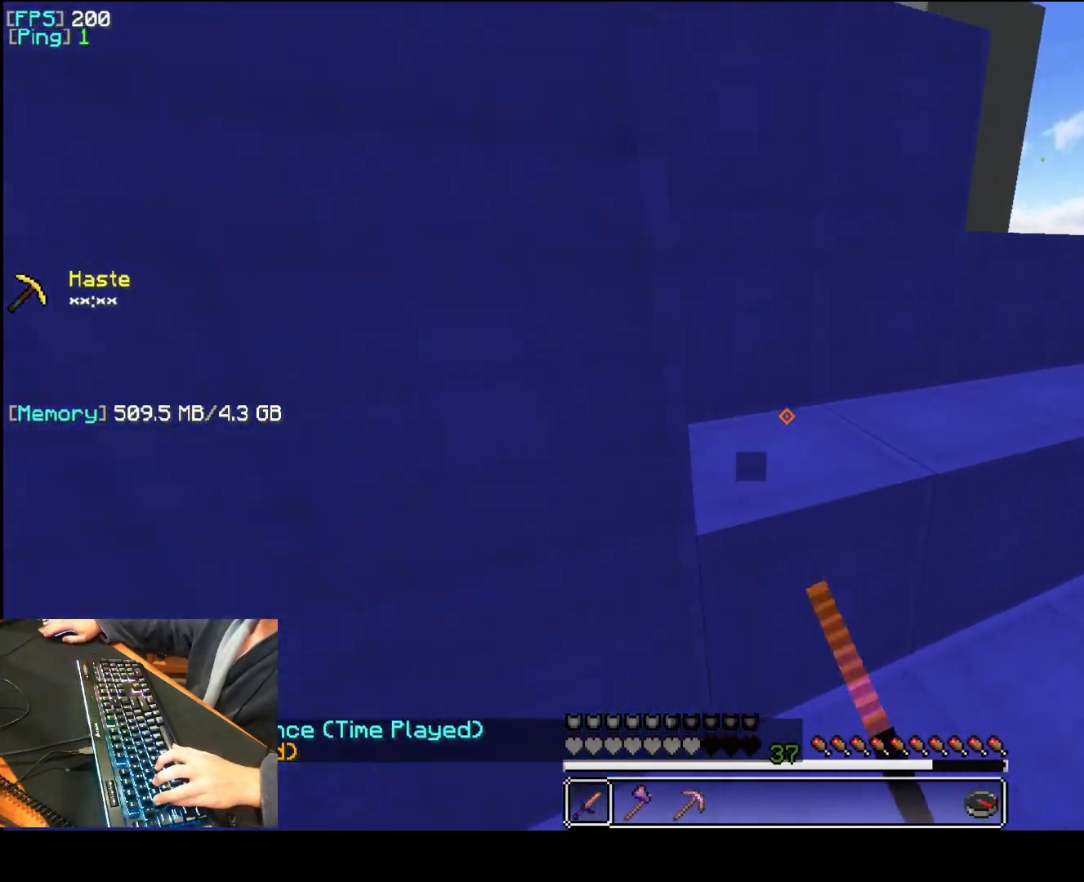
{"keys": ["a", "f", "q"], "mouse": [], "events": [[40, "mouse_left", "down"], [60, "space", "down"], [80, "mouse_left", "up"], [300, "space", "up"], [320, "f", "up"], [400, "mouse_left", "down"], [460, "f", "down"], [460, "mouse_left", "up"]]}
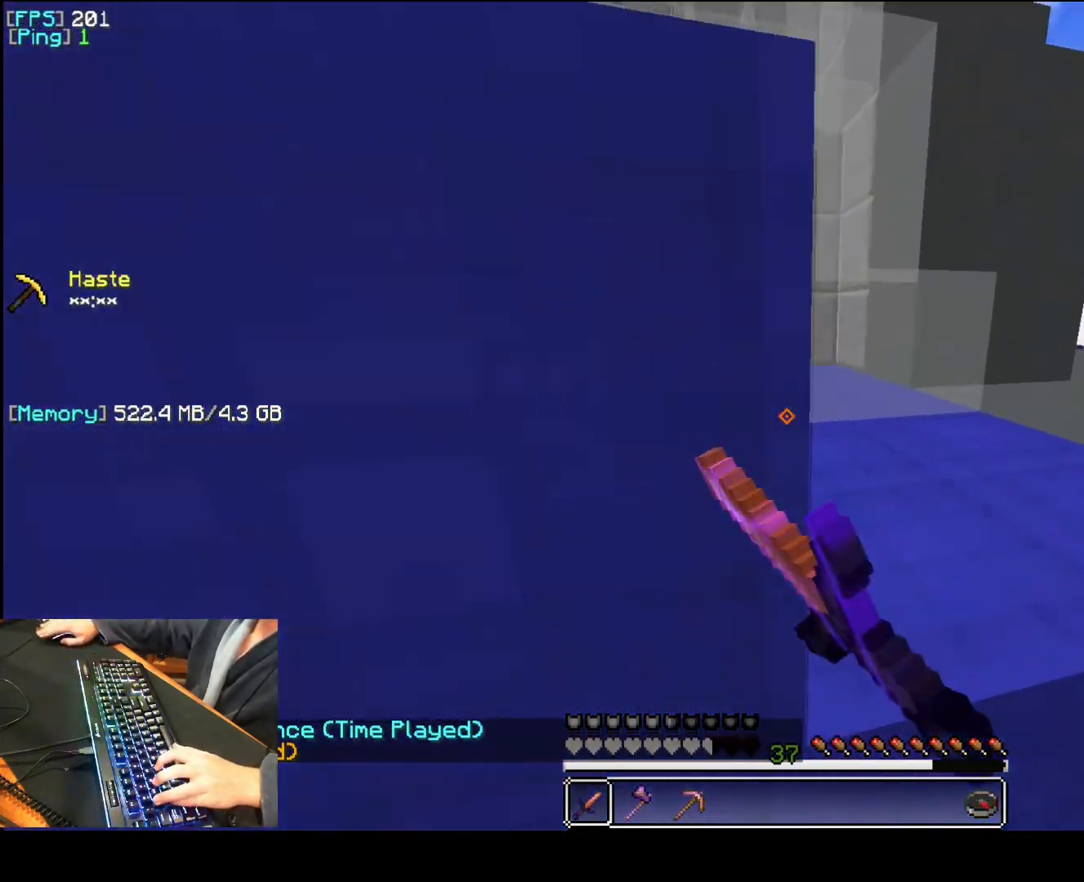
{"keys": ["a", "q"], "mouse": [], "events": [[80, "space", "down"], [220, "f", "up"], [260, "mouse_left", "down"], [260, "space", "up"], [280, "mouse_left", "up"], [300, "mouse_left", "down"], [320, "mouse_left", "up"]]}
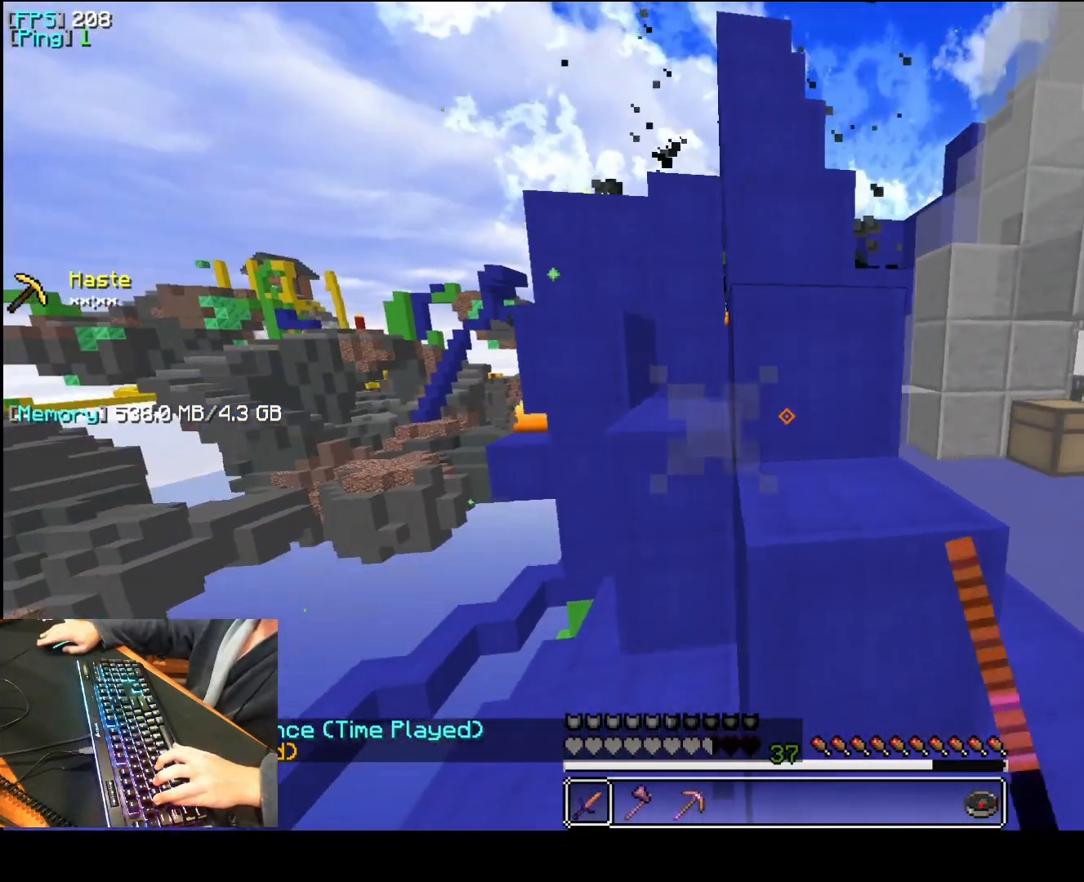
{"keys": ["a", "f", "q", "space"], "mouse": ["left"], "events": [[40, "f", "down"], [60, "space", "down"], [260, "f", "up"], [260, "space", "up"], [420, "mouse_left", "down"], [460, "space", "down"], [500, "f", "down"]]}
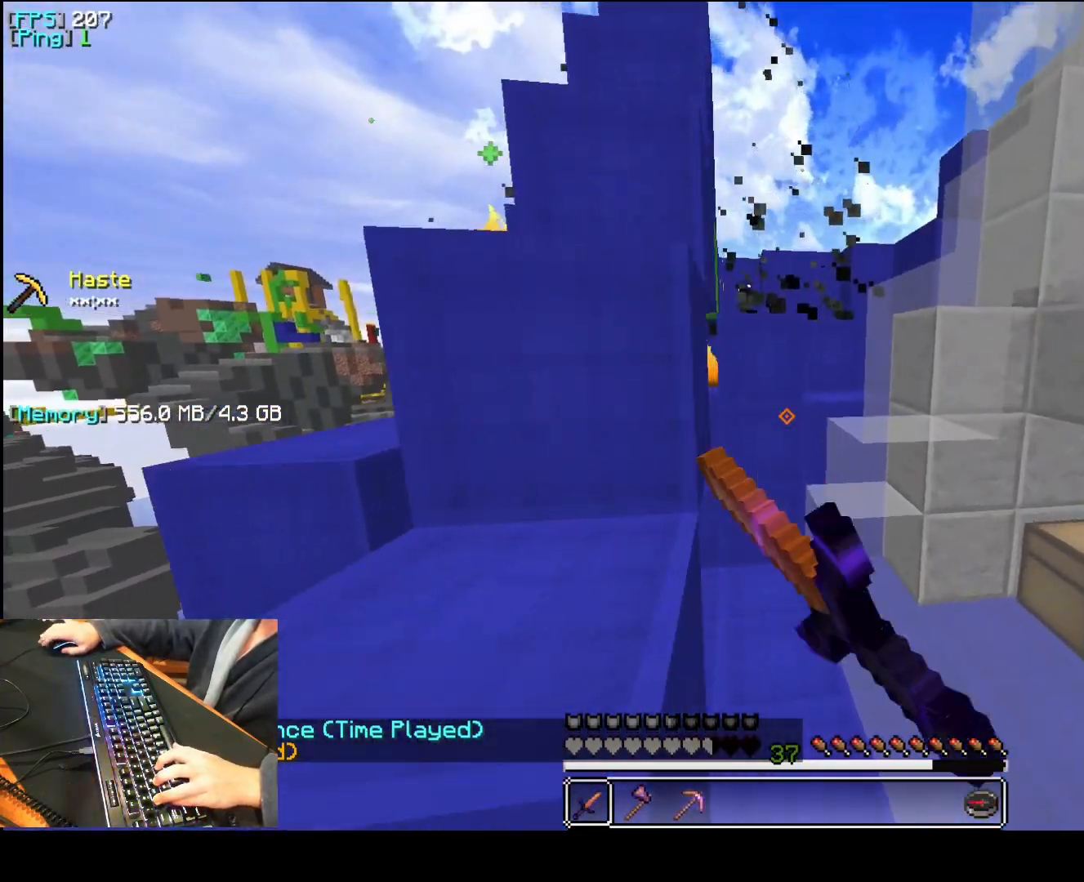
{"keys": ["a", "q"], "mouse": [], "events": [[20, "mouse_left", "up"], [80, "mouse_left", "down"], [160, "f", "up"], [200, "mouse_left", "up"], [200, "space", "up"], [260, "mouse_left", "down"], [380, "mouse_left", "up"]]}
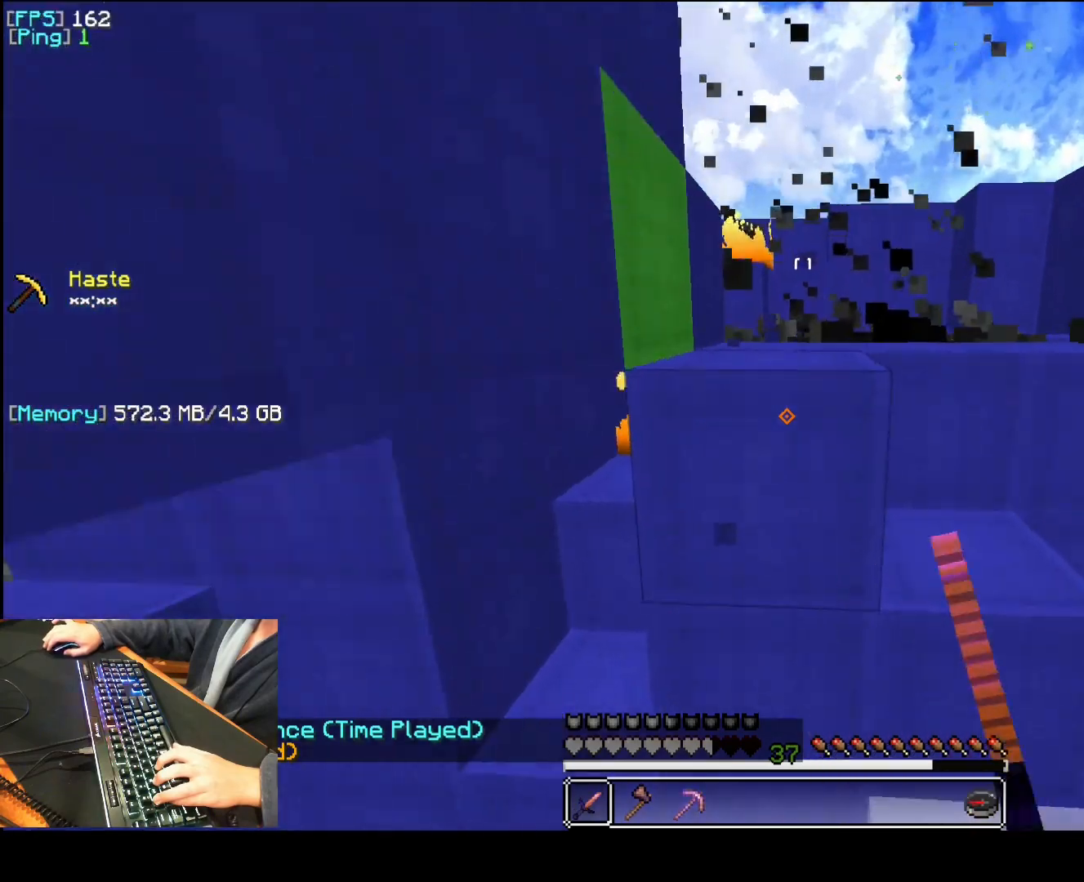
{"keys": ["a", "f", "q", "space"], "mouse": [], "events": [[200, "f", "down"], [220, "space", "down"], [260, "mouse_left", "down"], [360, "mouse_left", "up"]]}
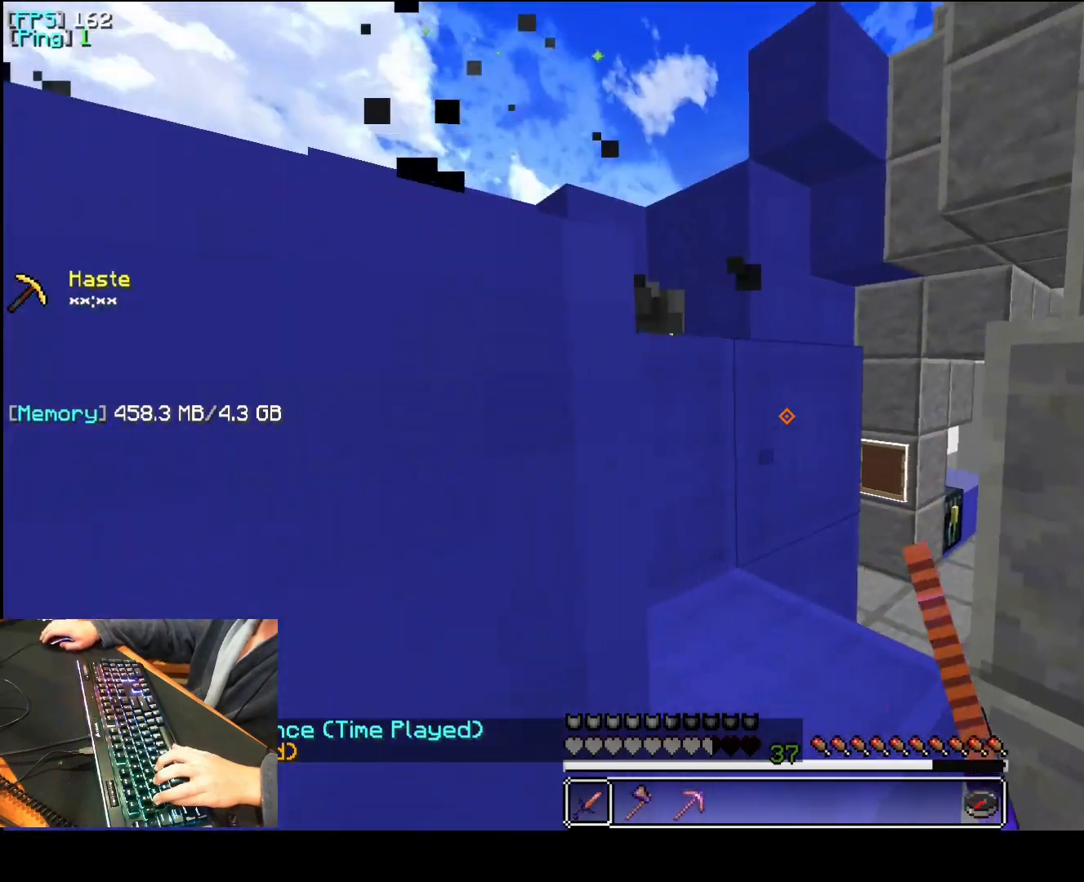
{"keys": ["a", "q"], "mouse": ["left"], "events": [[20, "mouse_left", "down"], [20, "space", "up"], [40, "f", "up"], [120, "mouse_left", "up"], [160, "space", "down"], [200, "f", "down"], [200, "mouse_left", "down"], [300, "mouse_left", "up"], [300, "space", "up"], [340, "f", "up"], [460, "mouse_left", "down"]]}
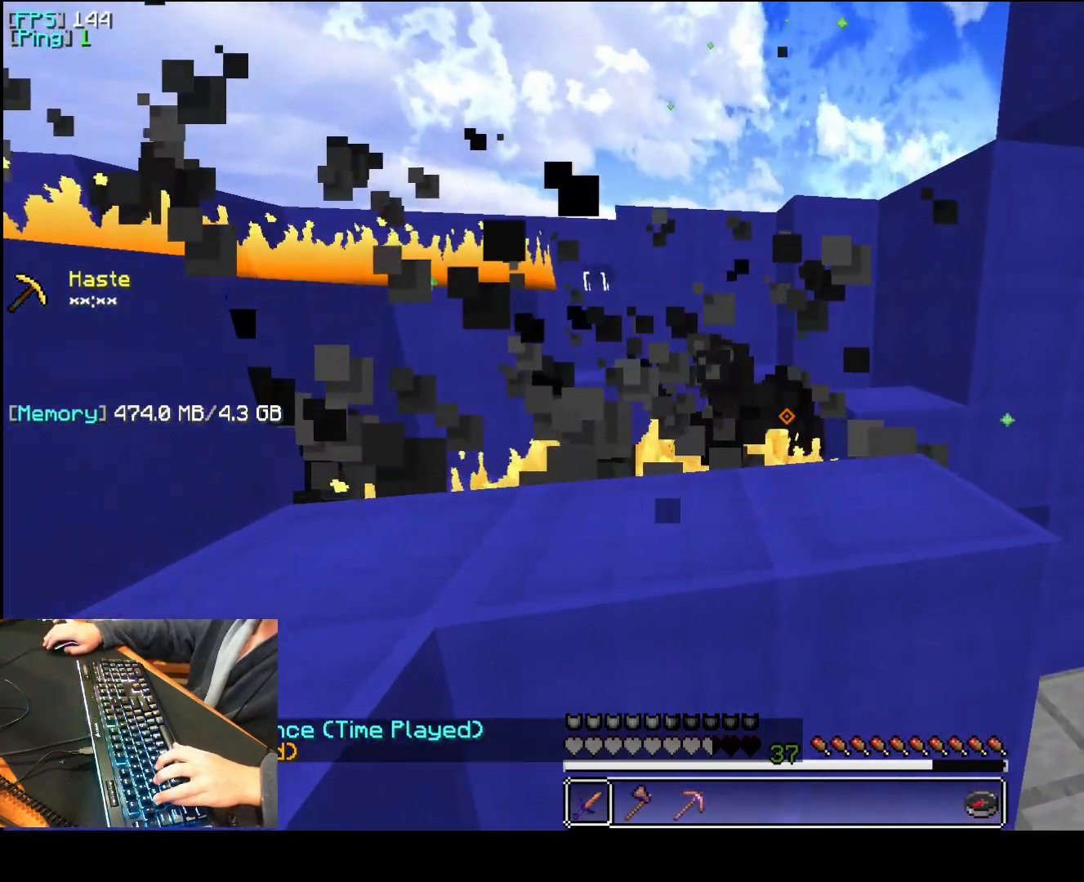
{"keys": ["a", "q"], "mouse": ["left"], "events": [[40, "mouse_left", "up"], [120, "f", "down"], [120, "space", "down"], [140, "mouse_left", "down"], [260, "f", "up"], [260, "mouse_left", "up"], [280, "space", "up"], [420, "mouse_left", "down"]]}
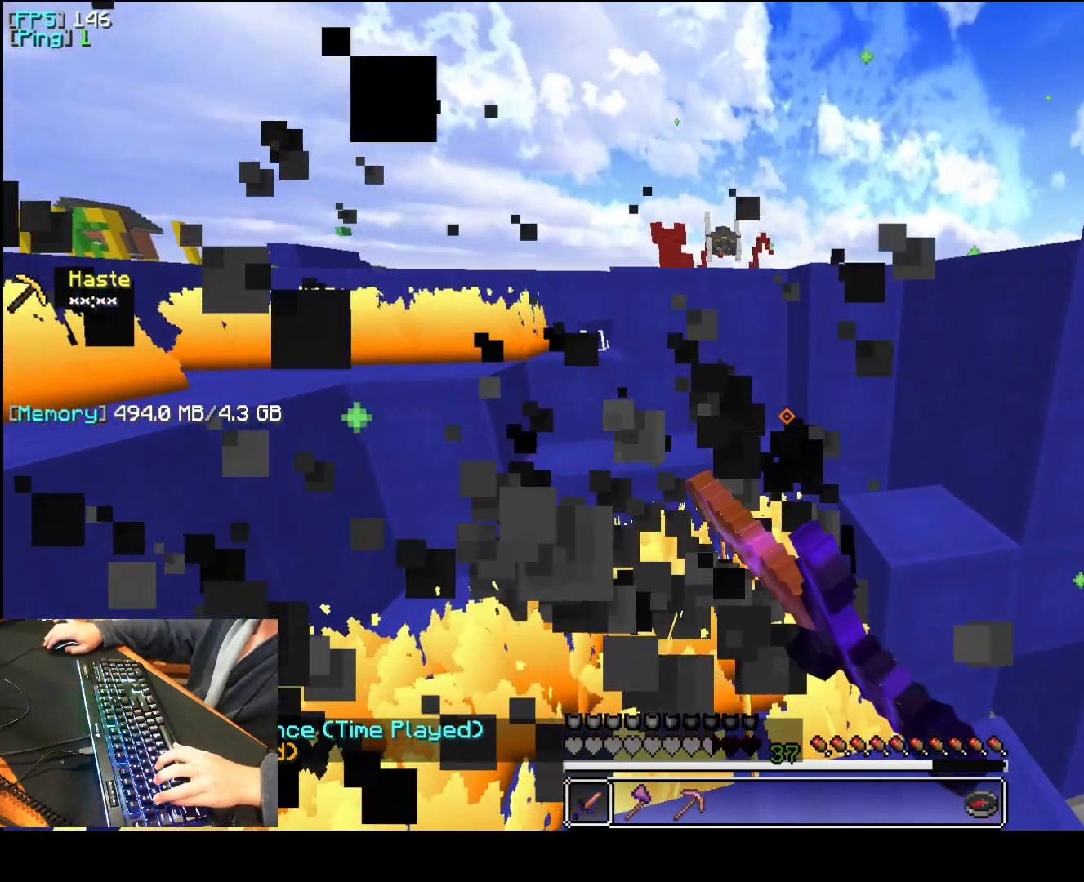
{"keys": ["t"], "mouse": ["left"], "events": [[40, "mouse_left", "up"], [80, "f", "down"], [100, "space", "down"], [260, "a", "up"], [260, "f", "up"], [260, "q", "up"], [280, "space", "up"], [360, "mouse_left", "down"], [420, "t", "down"]]}
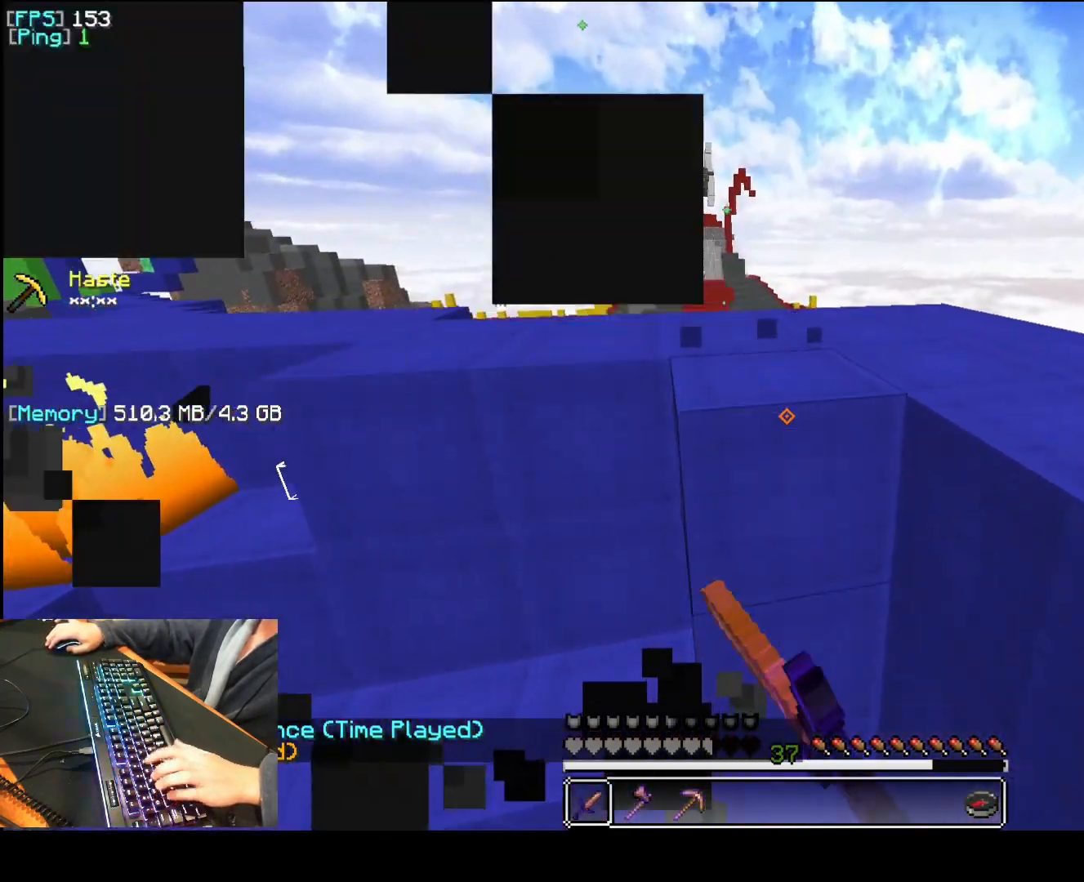
{"keys": ["s", "t"], "mouse": ["left"], "events": [[40, "s", "down"]]}
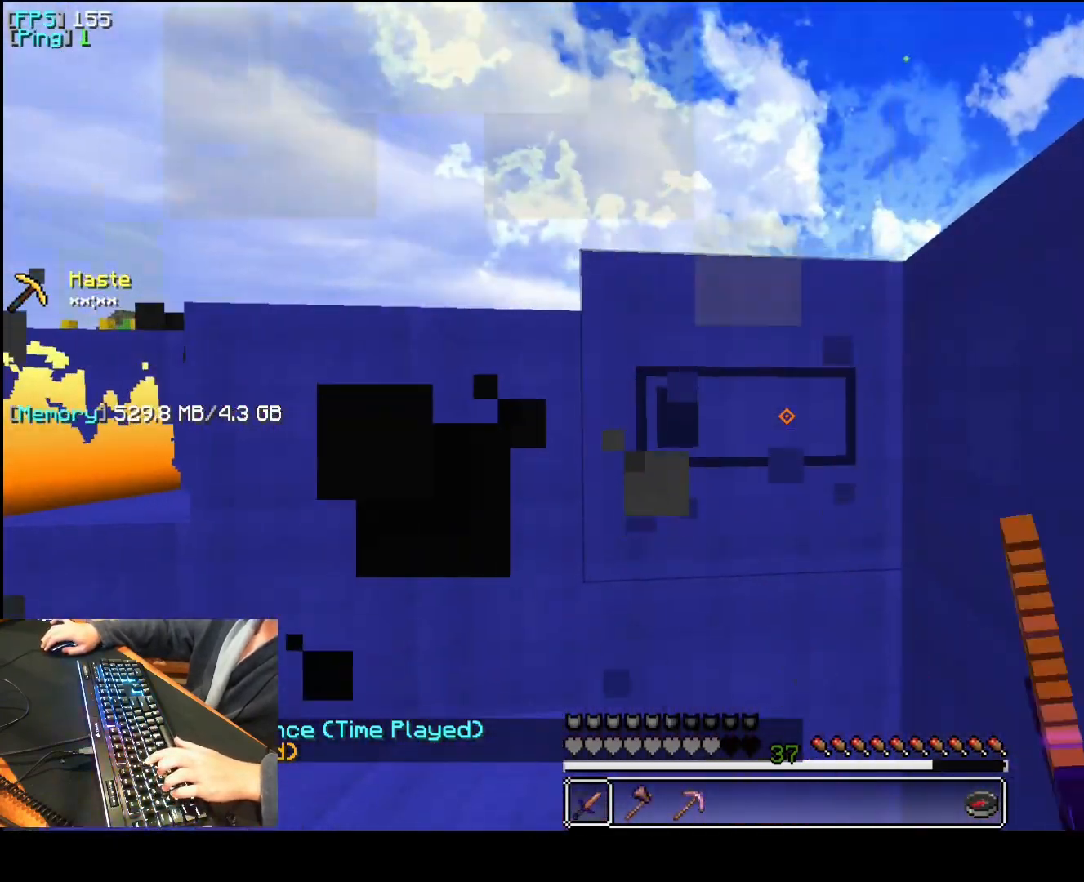
{"keys": ["t"], "mouse": ["left"], "events": [[180, "s", "up"]]}
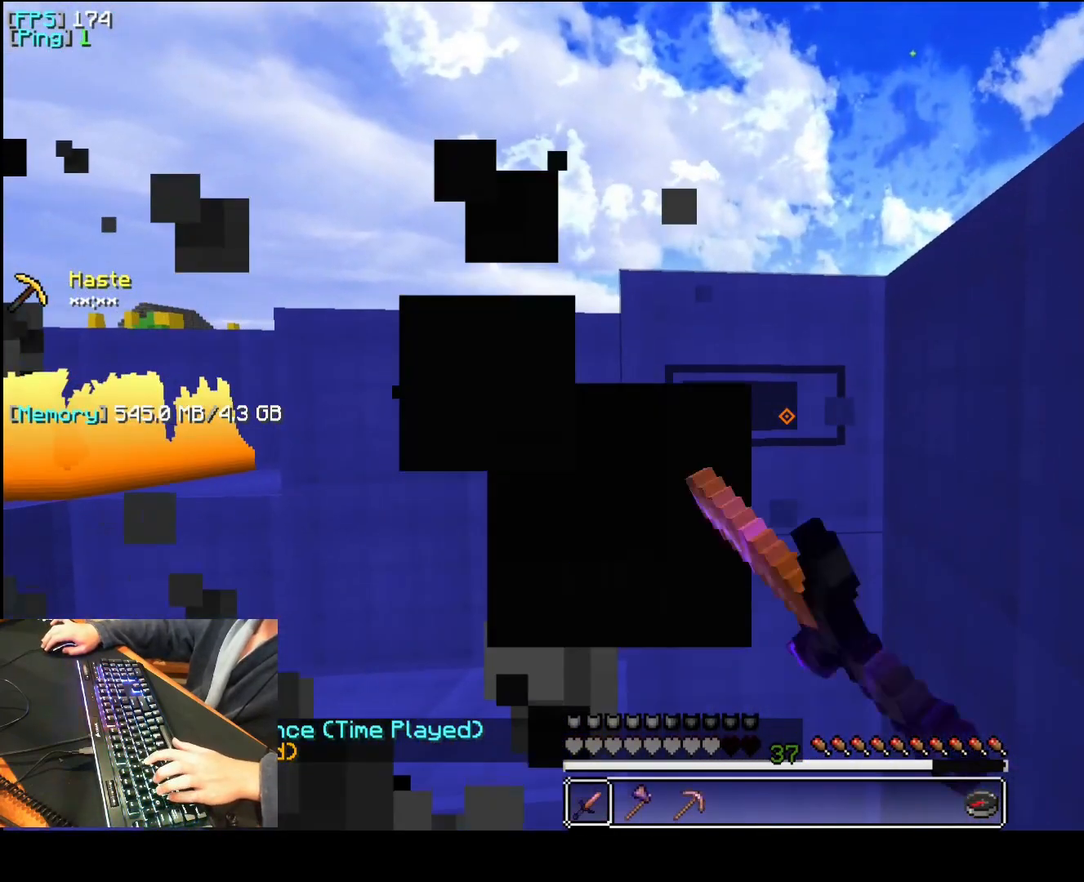
{"keys": ["a", "q", "space"], "mouse": [], "events": [[160, "a", "down"], [420, "q", "down"], [420, "space", "down"], [460, "mouse_left", "up"], [460, "t", "up"]]}
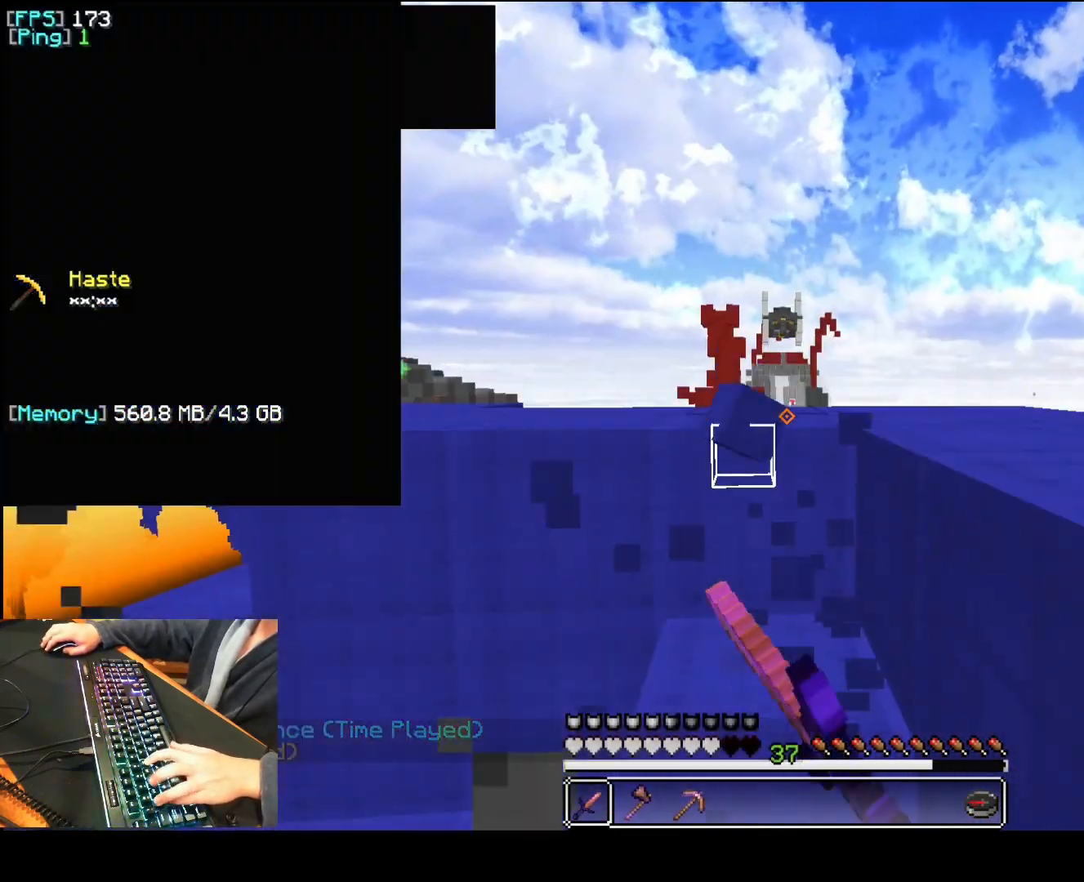
{"keys": ["a", "q", "space"], "mouse": [], "events": [[80, "4", "down"], [240, "4", "up"]]}
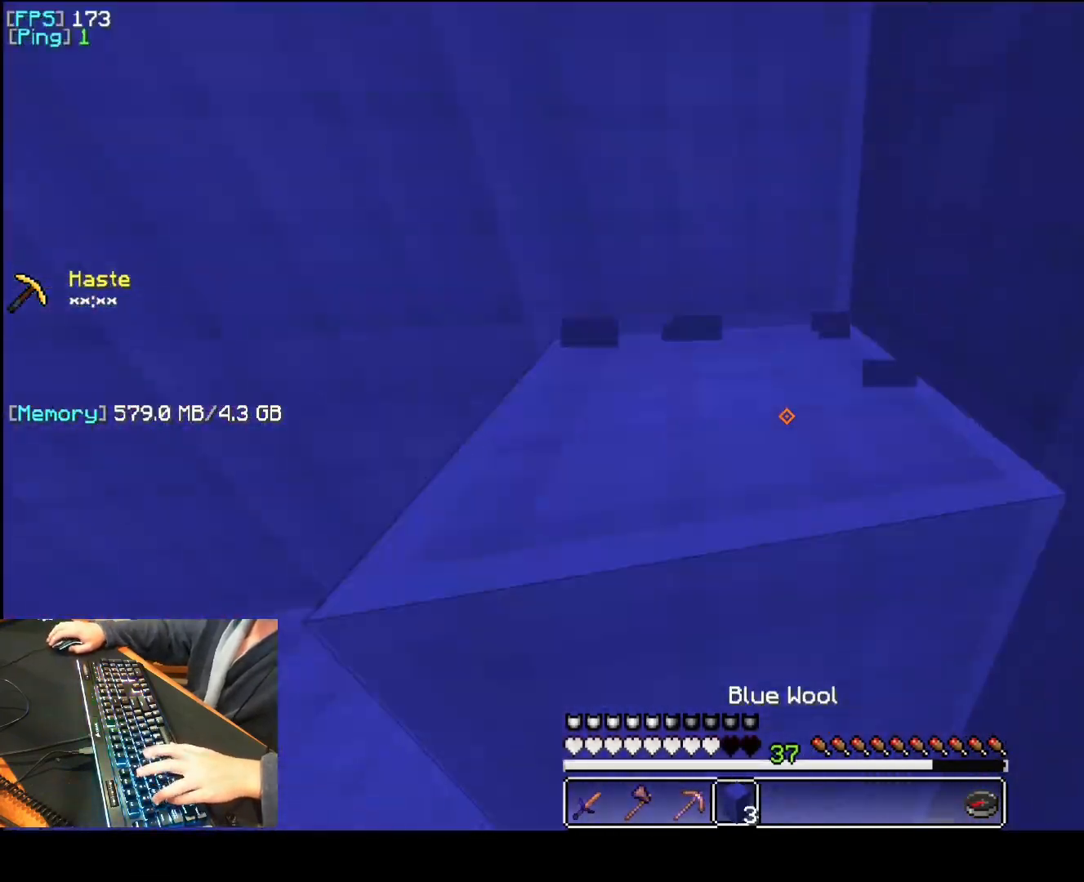
{"keys": ["a", "q", "space"], "mouse": ["right"], "events": [[340, "q", "up"], [440, "q", "down"], [460, "mouse_right", "down"]]}
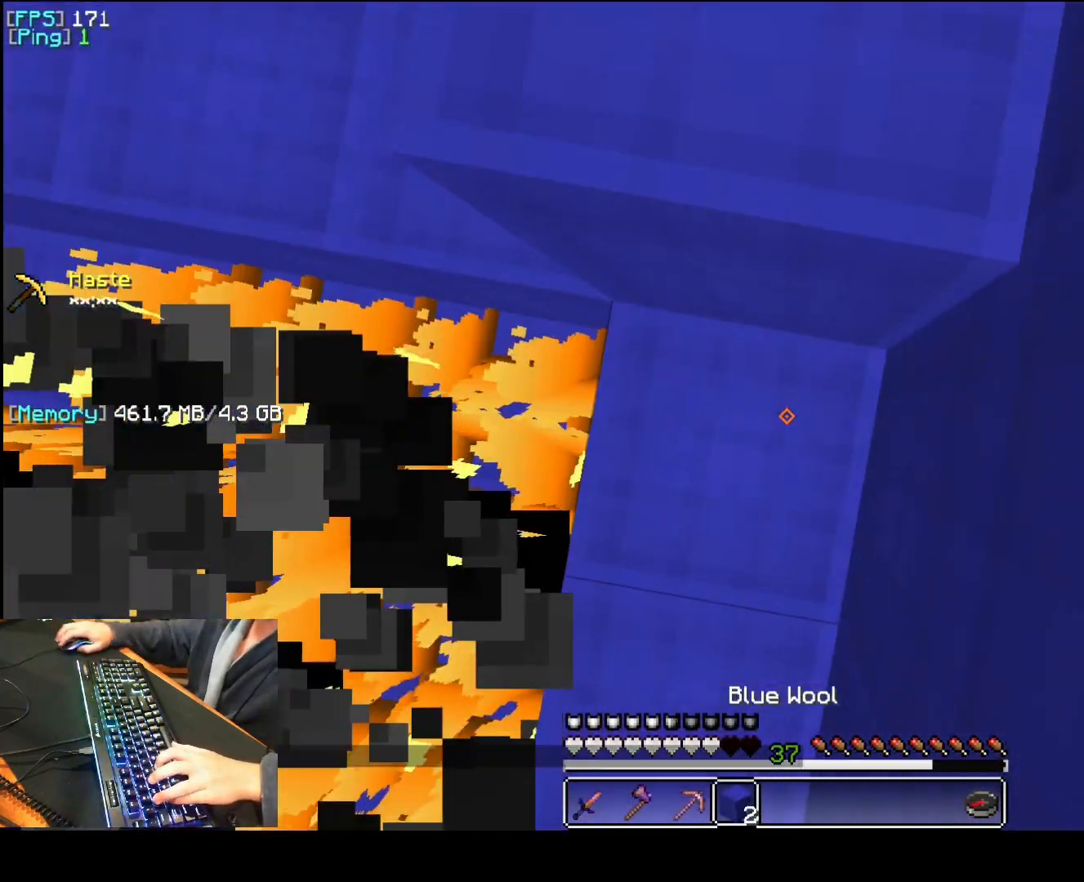
{"keys": ["a", "q"], "mouse": [], "events": [[60, "mouse_right", "up"], [400, "space", "up"]]}